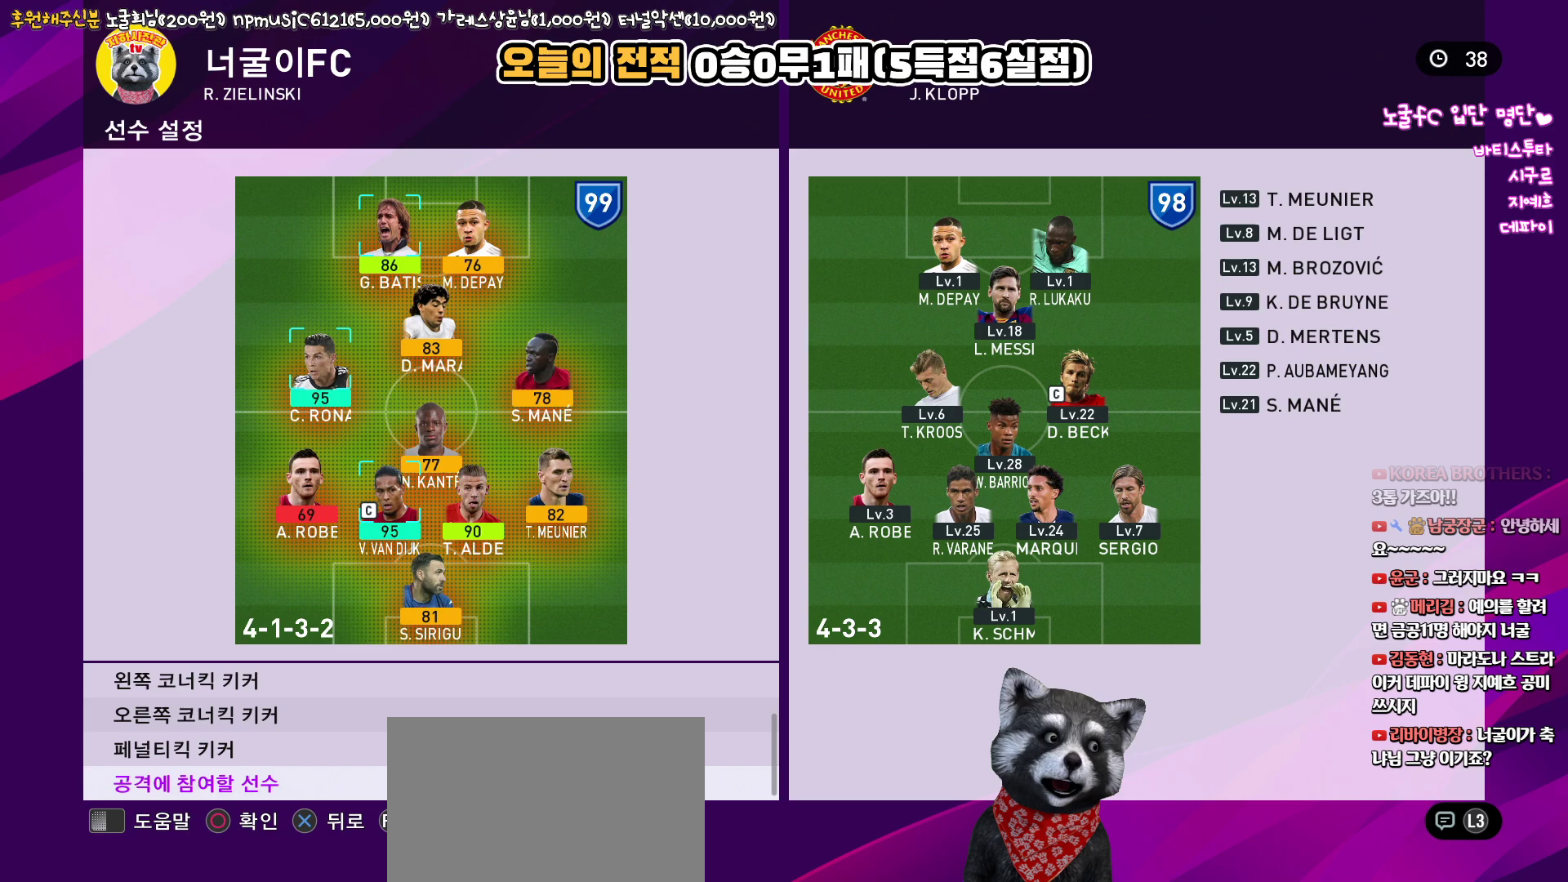
Gameplay with a controller (PlayStation layout); each line is a JSON object with the inputs held at the frame after it. "events" lists button and stick changes between this image and that frame as [ms after this image, input, new state], when the widget could be followed in between.
{"buttons": [], "left_stick": "center", "right_stick": "center", "events": [[267, "CROSS", "down"], [400, "CROSS", "up"]]}
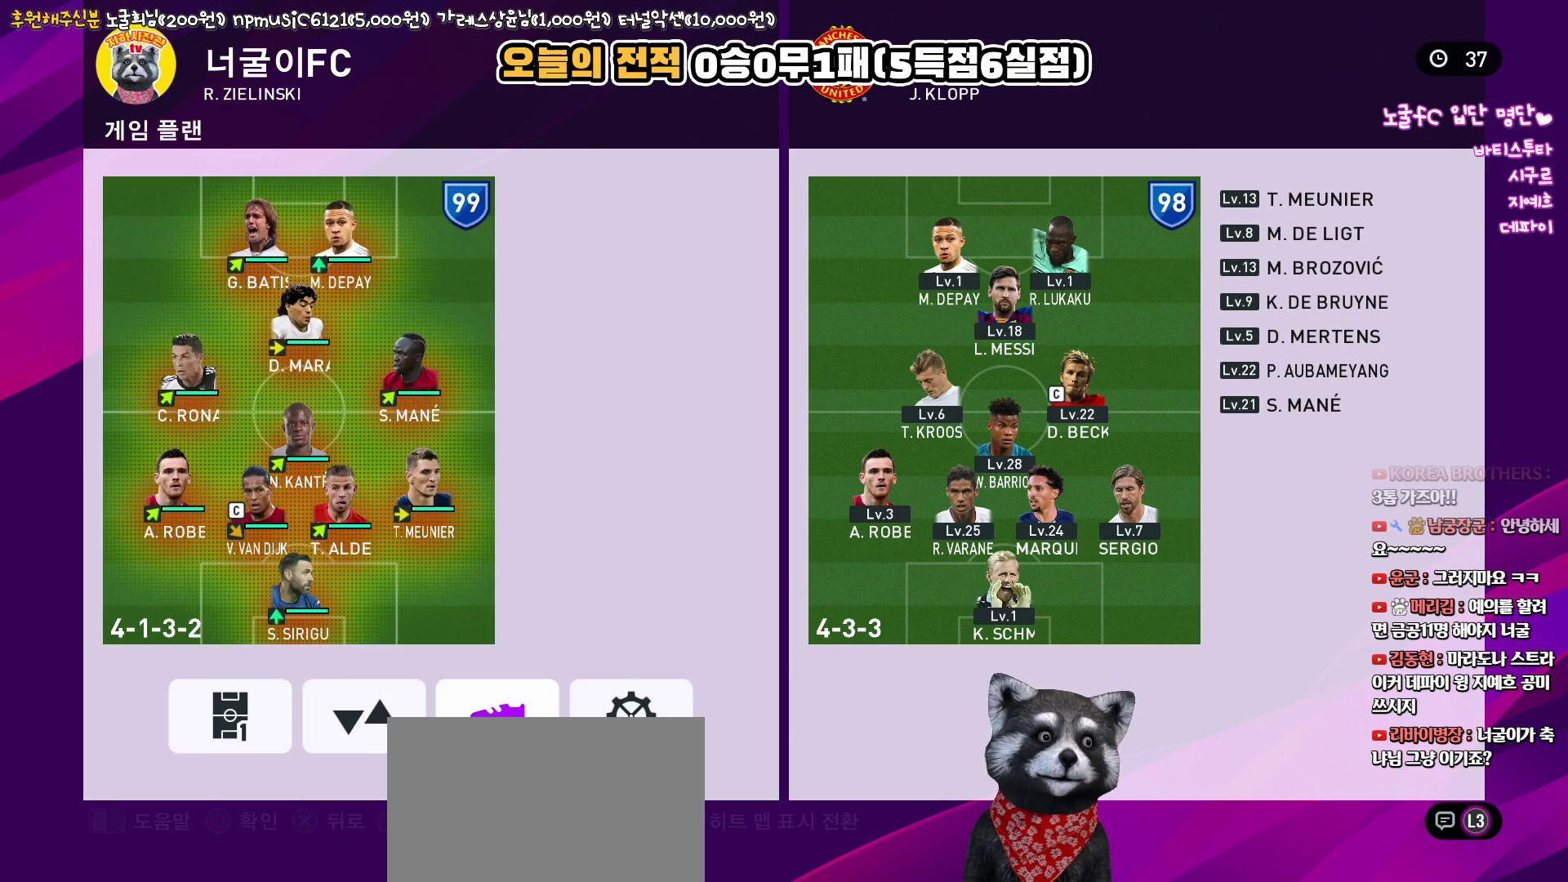
{"buttons": [], "left_stick": "center", "right_stick": "center", "events": []}
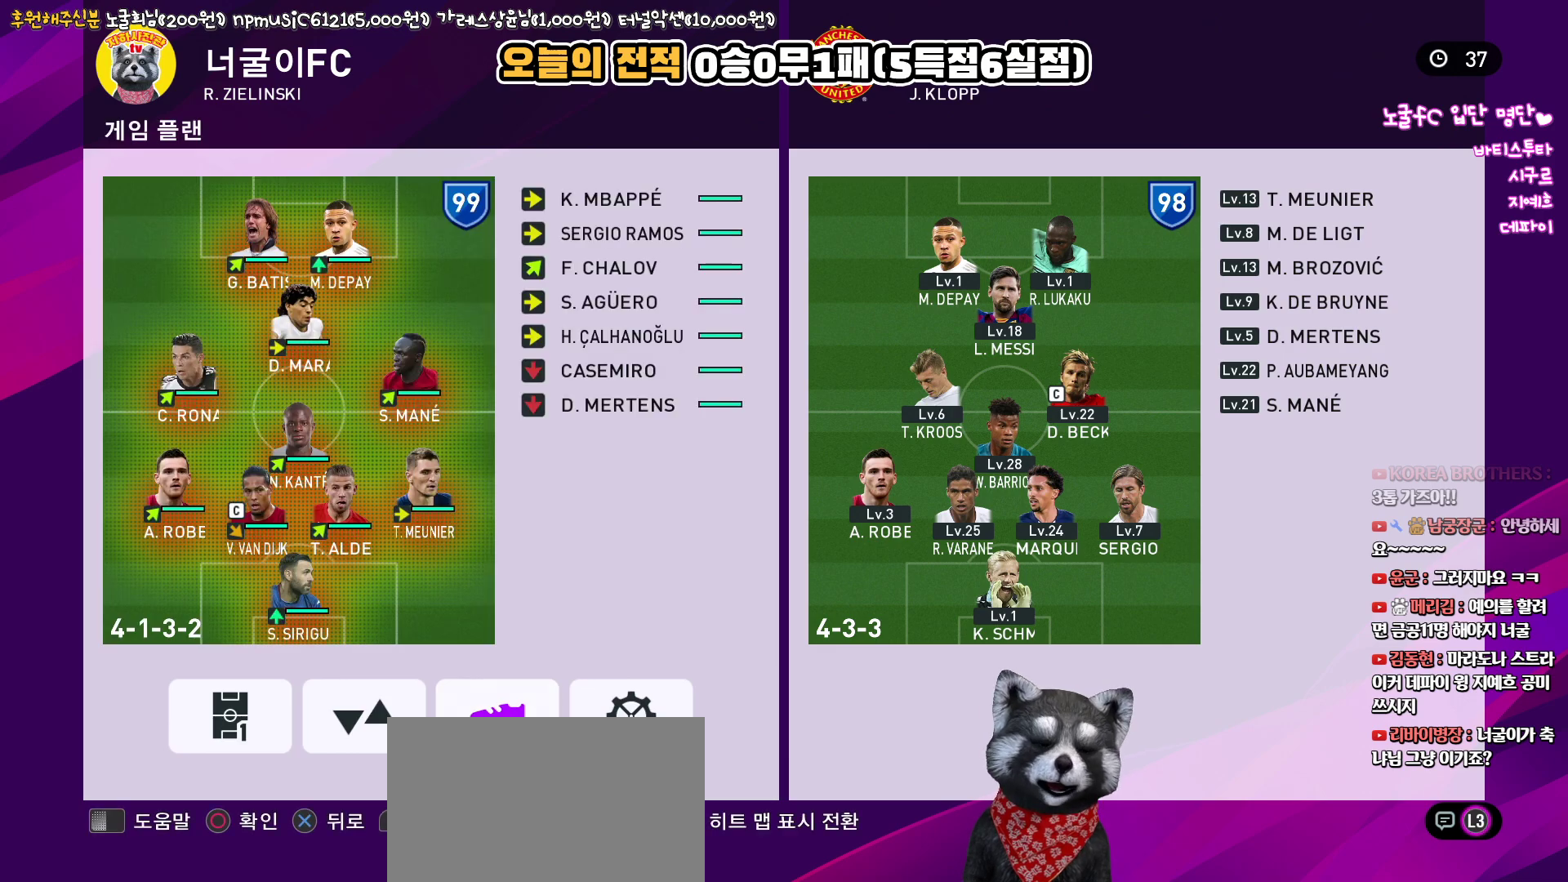
{"buttons": [], "left_stick": "center", "right_stick": "center", "events": []}
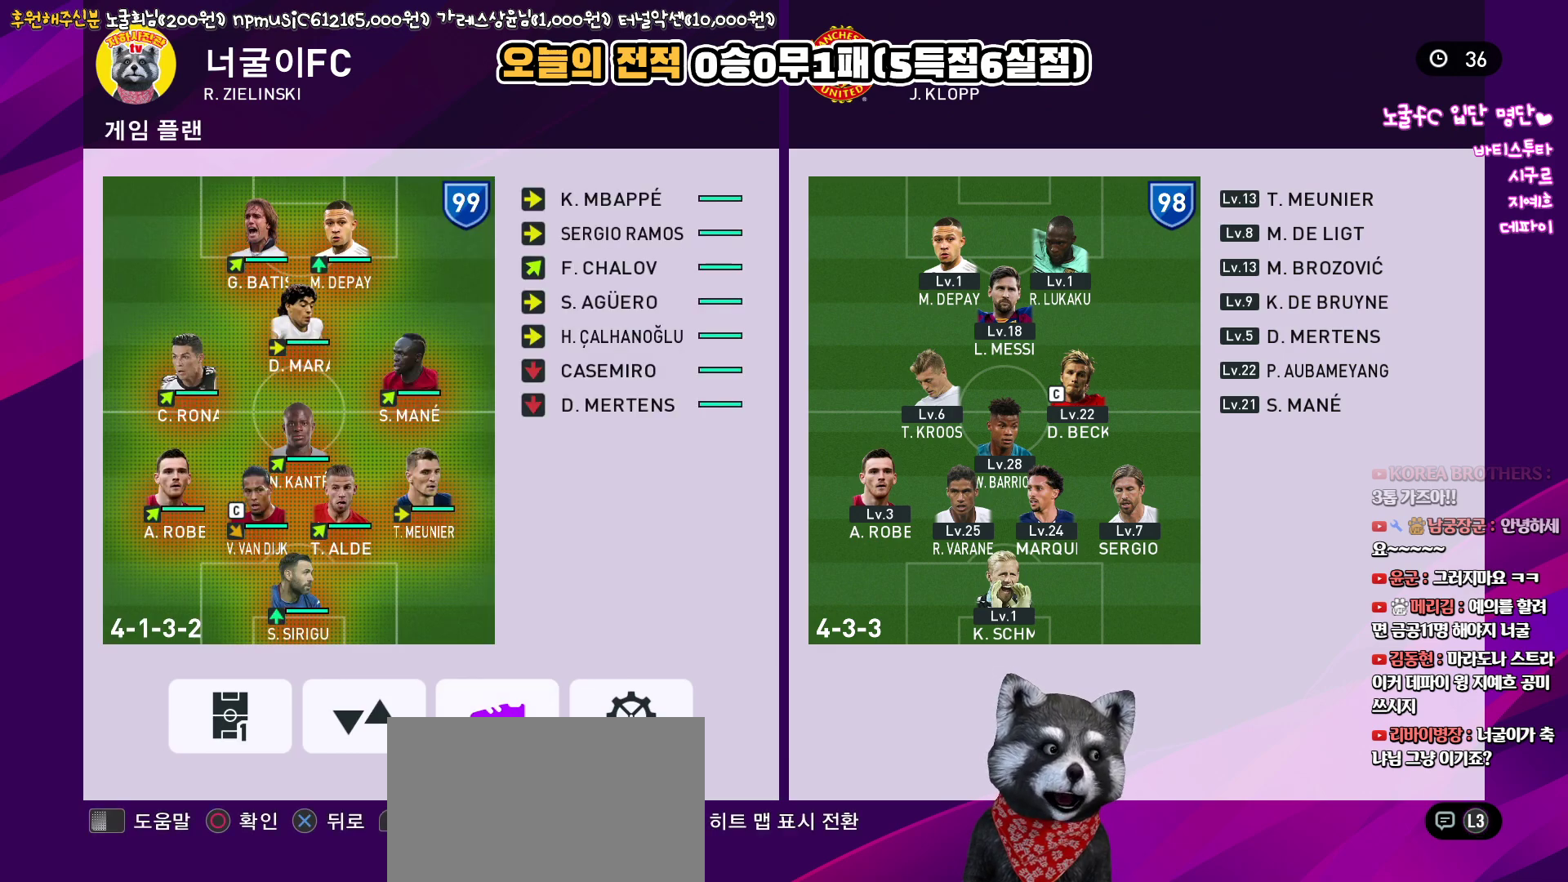
{"buttons": [], "left_stick": "center", "right_stick": "center", "events": [[183, "DPAD_LEFT", "down"], [333, "DPAD_LEFT", "up"]]}
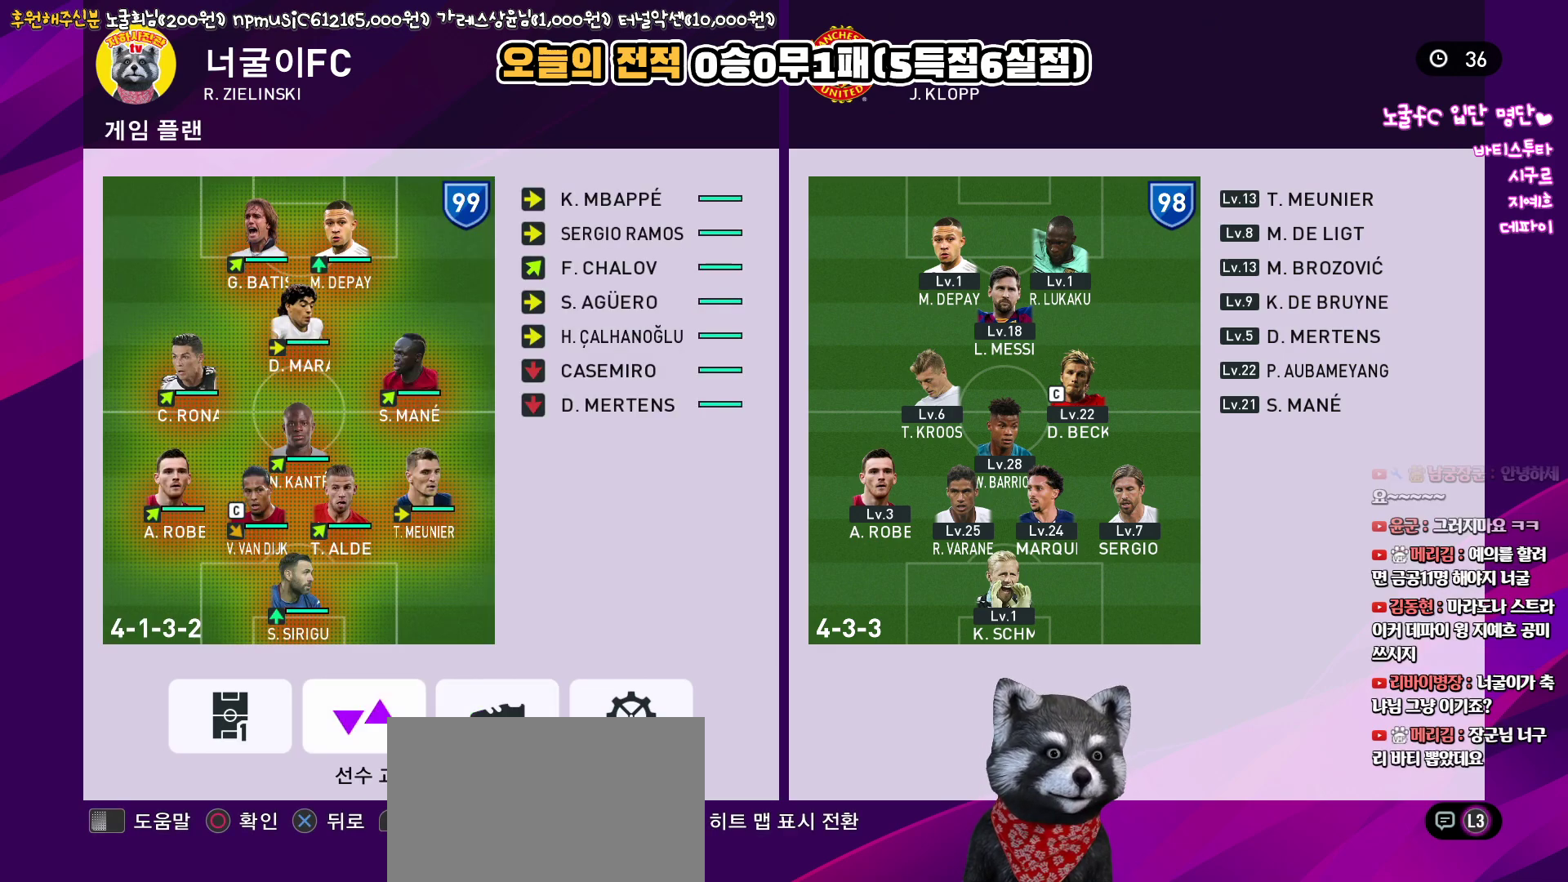
{"buttons": [], "left_stick": "center", "right_stick": "center", "events": [[167, "CROSS", "down"], [300, "CROSS", "up"]]}
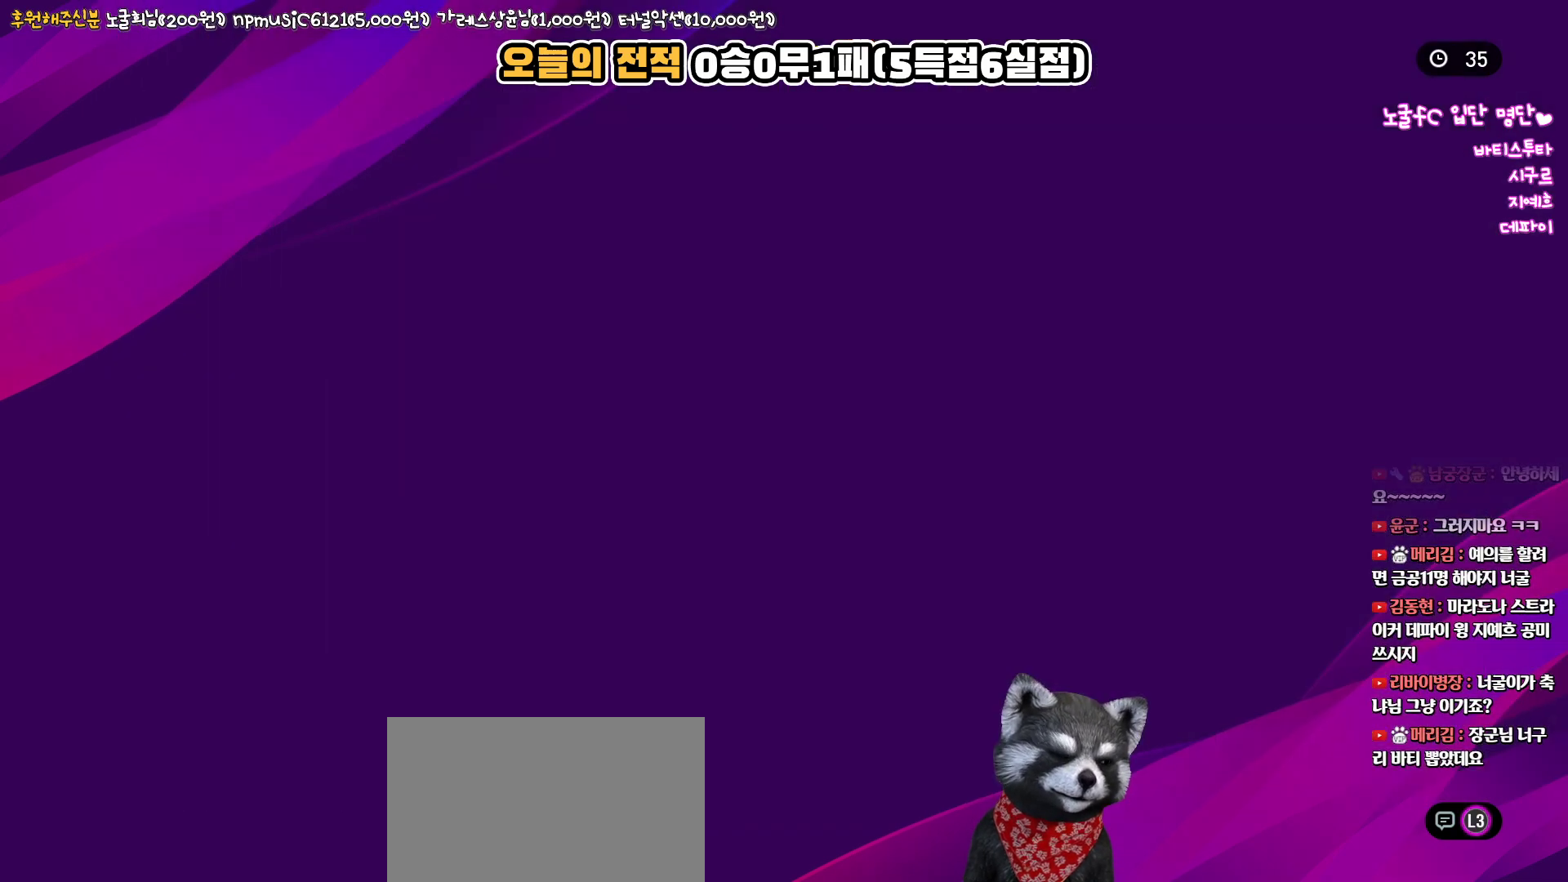
{"buttons": [], "left_stick": "center", "right_stick": "center", "events": []}
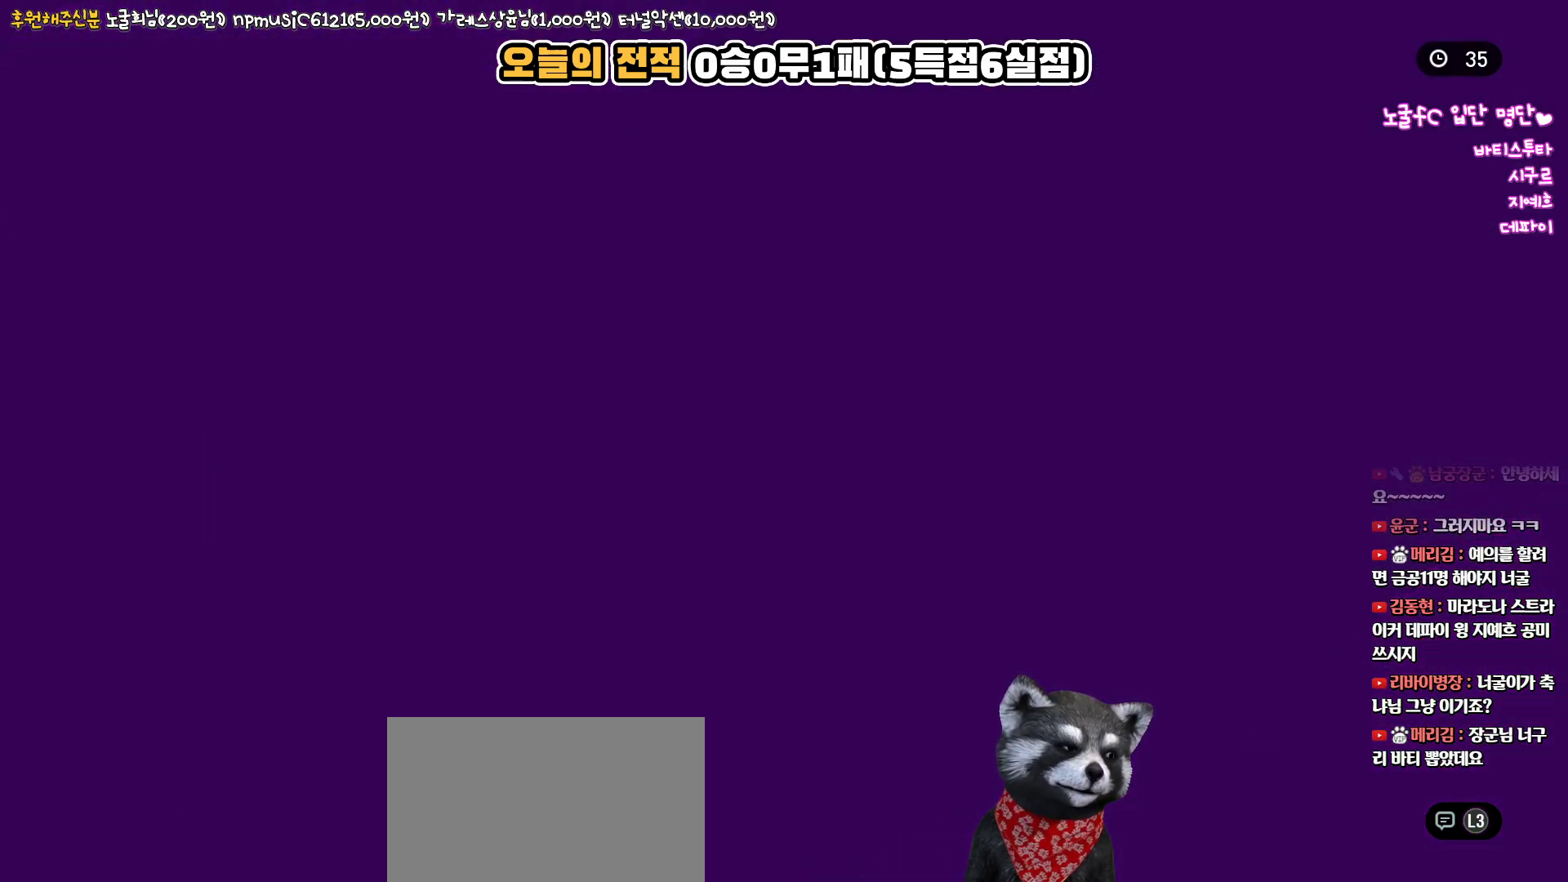
{"buttons": [], "left_stick": "center", "right_stick": "center", "events": []}
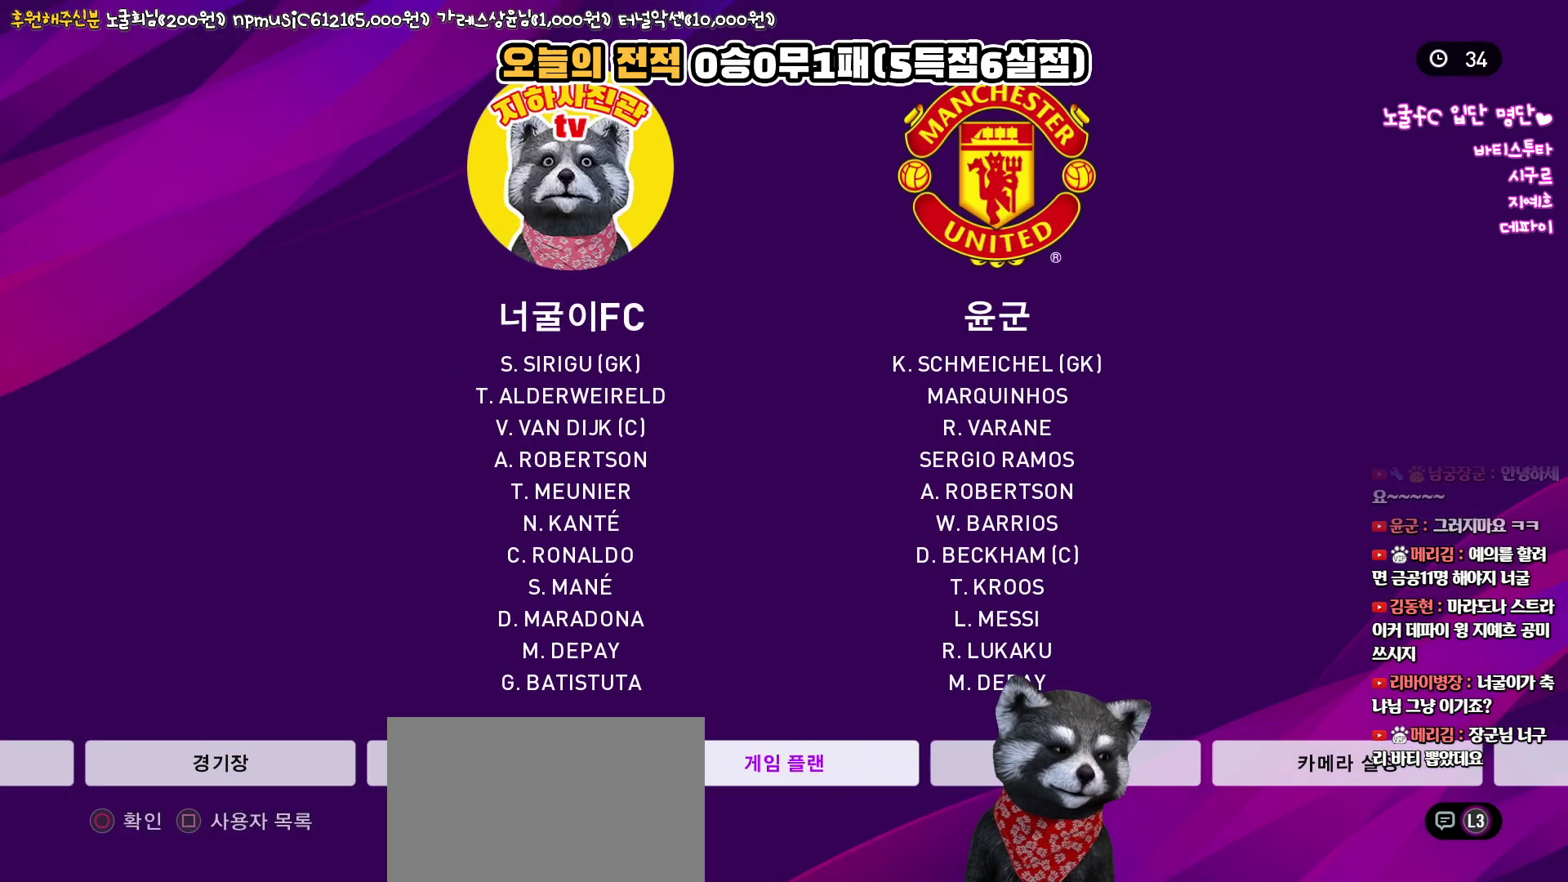
{"buttons": [], "left_stick": "center", "right_stick": "center", "events": [[317, "DPAD_LEFT", "down"], [433, "DPAD_LEFT", "up"]]}
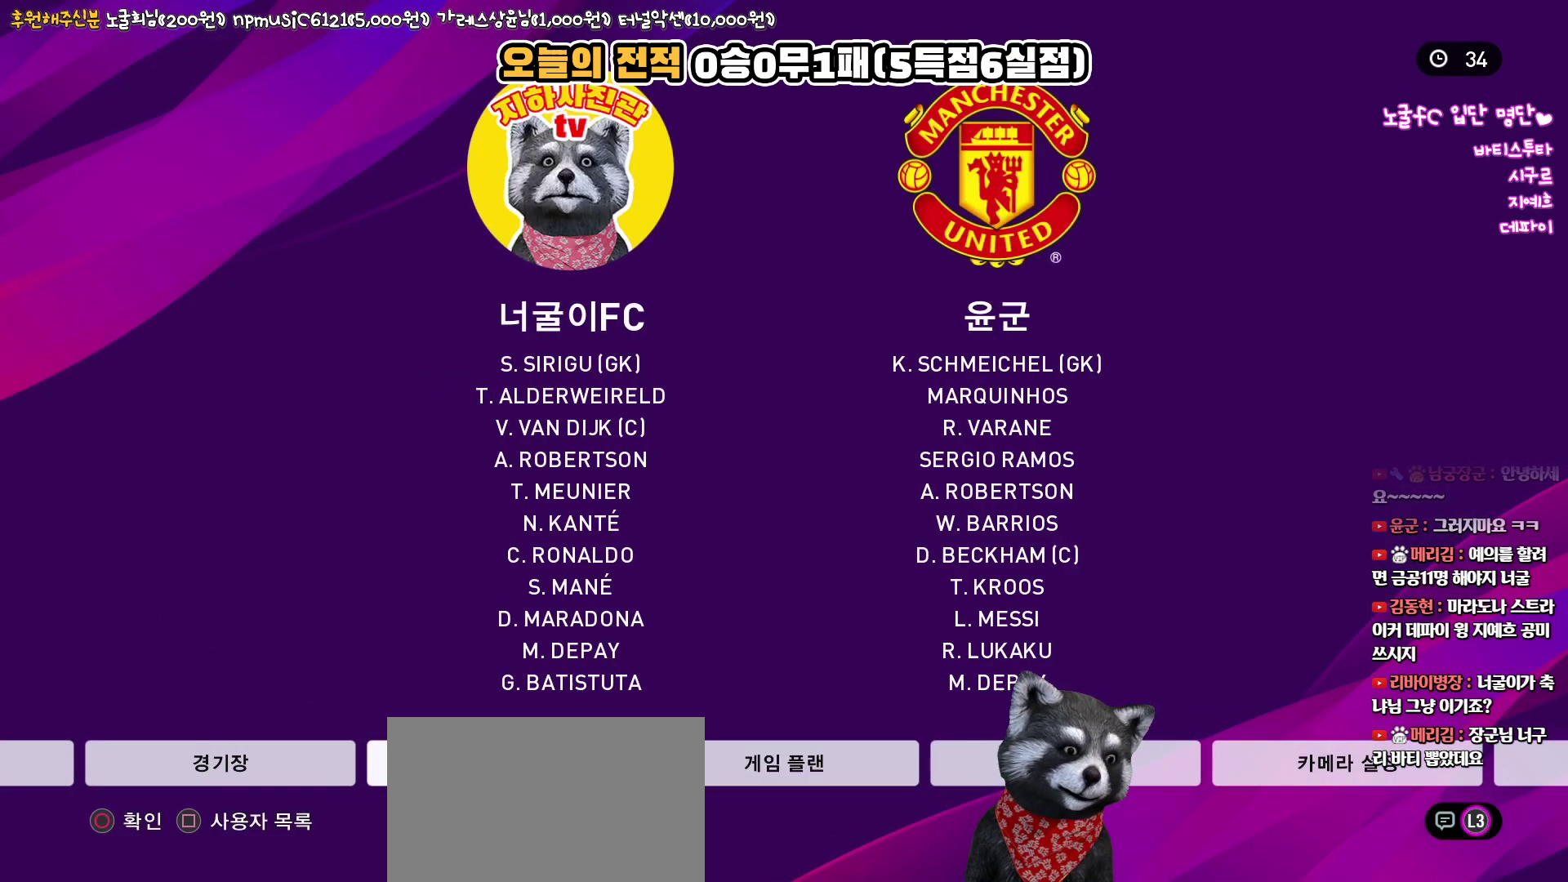
{"buttons": [], "left_stick": "center", "right_stick": "center", "events": [[117, "DPAD_RIGHT", "down"], [183, "DPAD_RIGHT", "up"], [350, "DPAD_LEFT", "down"], [450, "DPAD_LEFT", "up"]]}
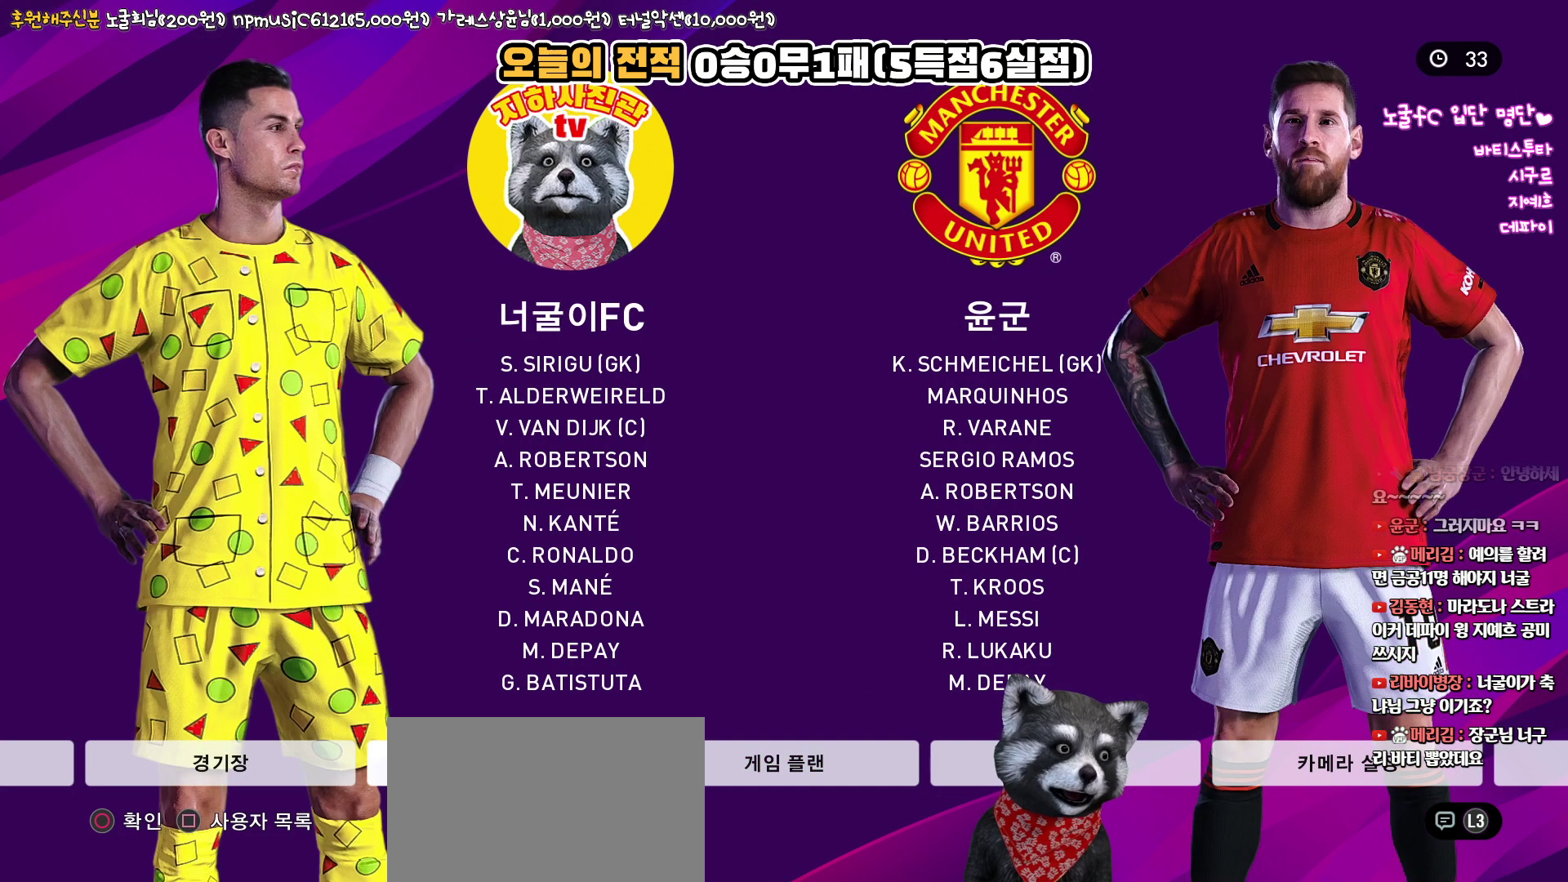
{"buttons": [], "left_stick": "center", "right_stick": "center", "events": []}
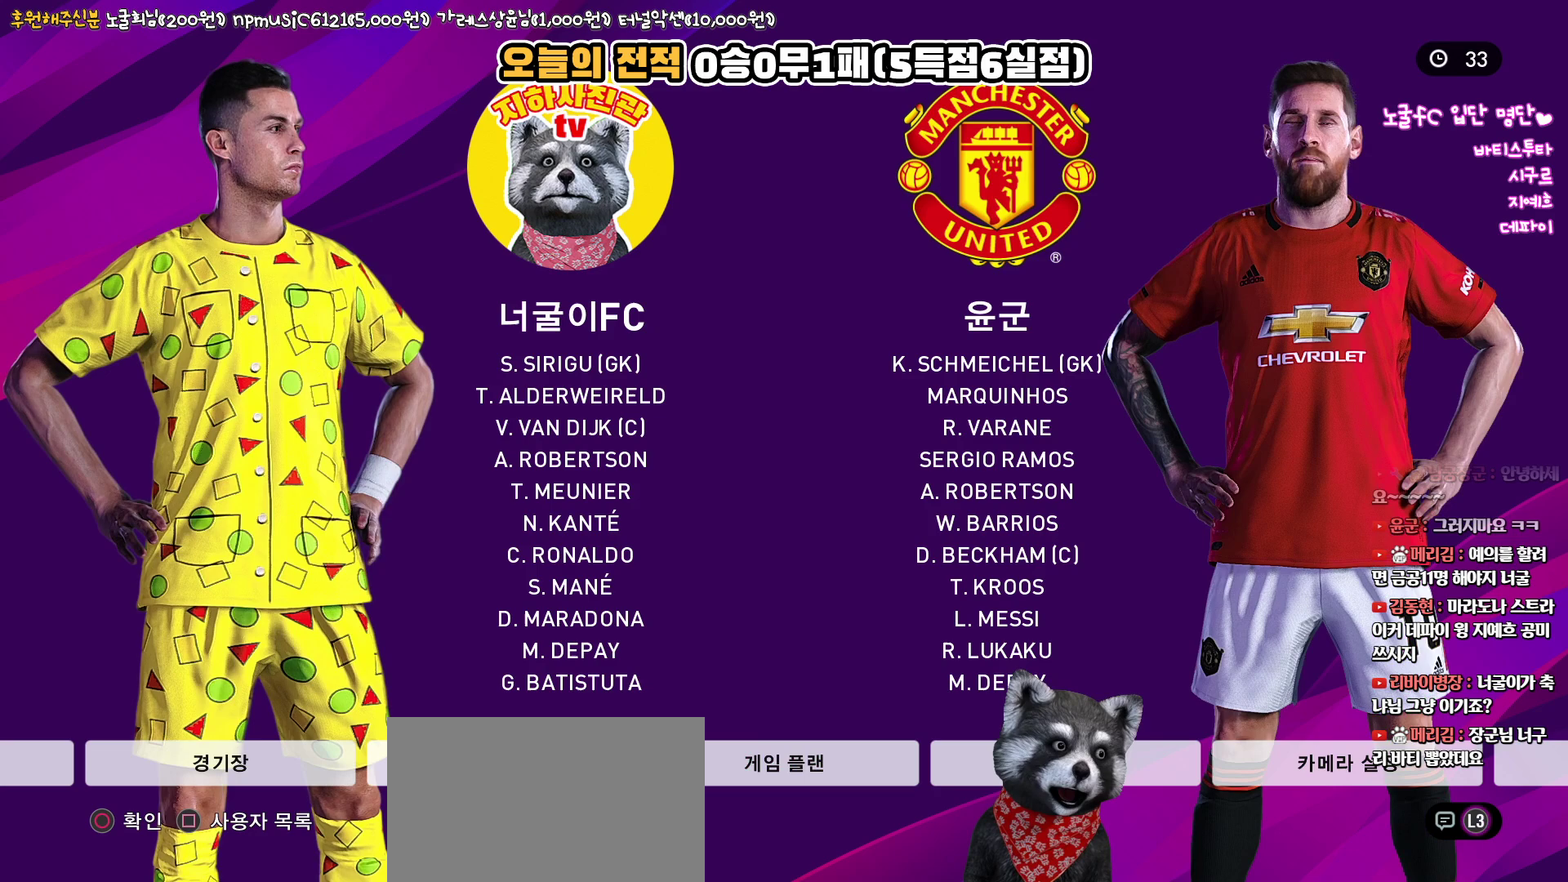
{"buttons": [], "left_stick": "center", "right_stick": "center", "events": [[83, "CIRCLE", "down"], [250, "CIRCLE", "up"]]}
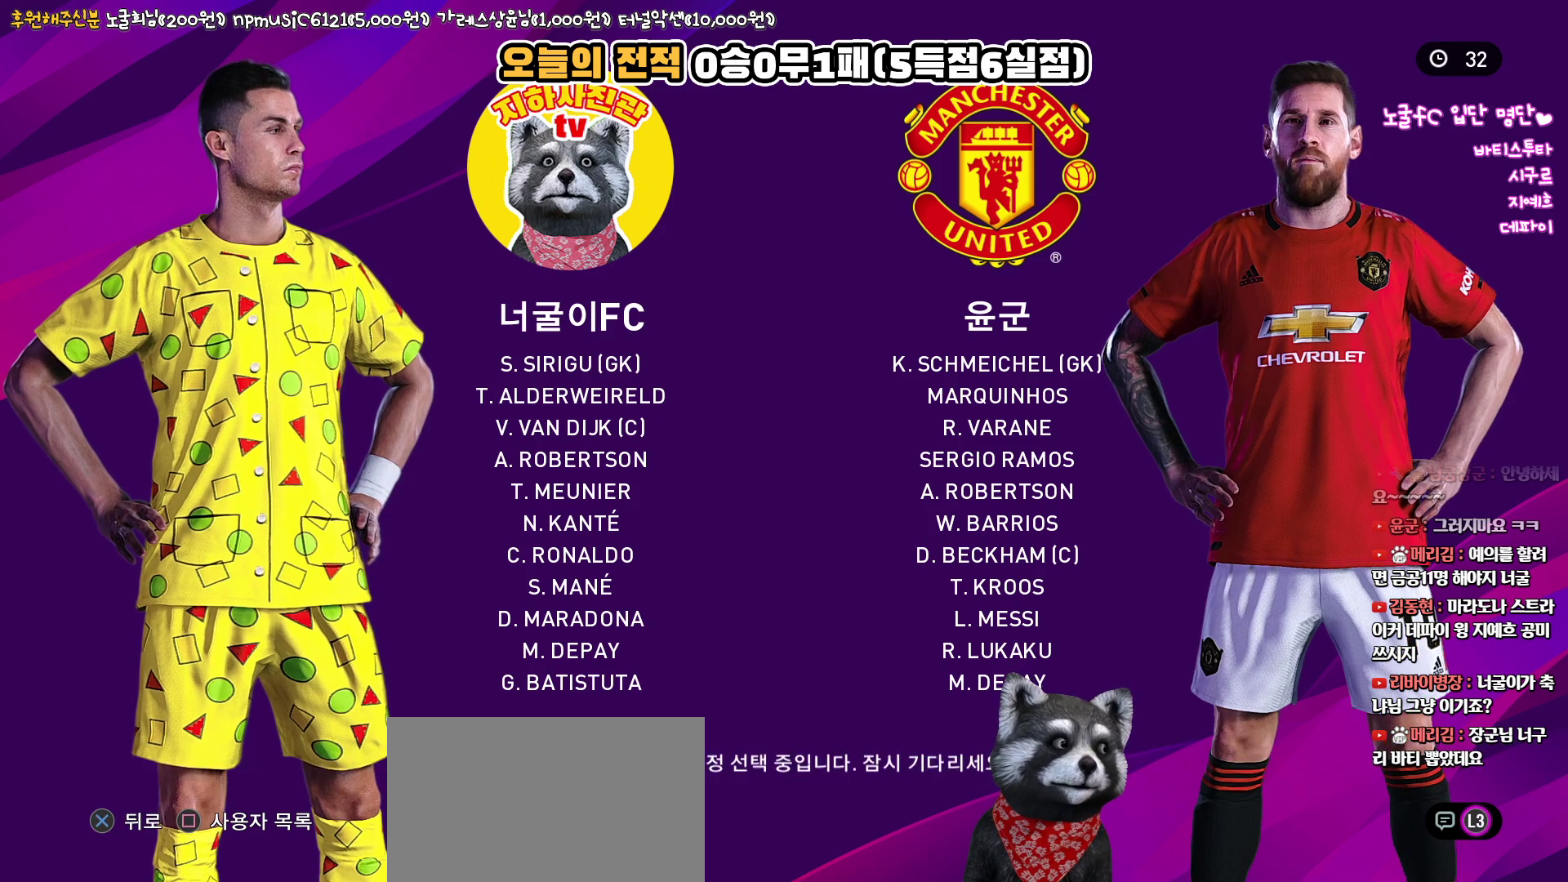
{"buttons": [], "left_stick": "center", "right_stick": "center", "events": []}
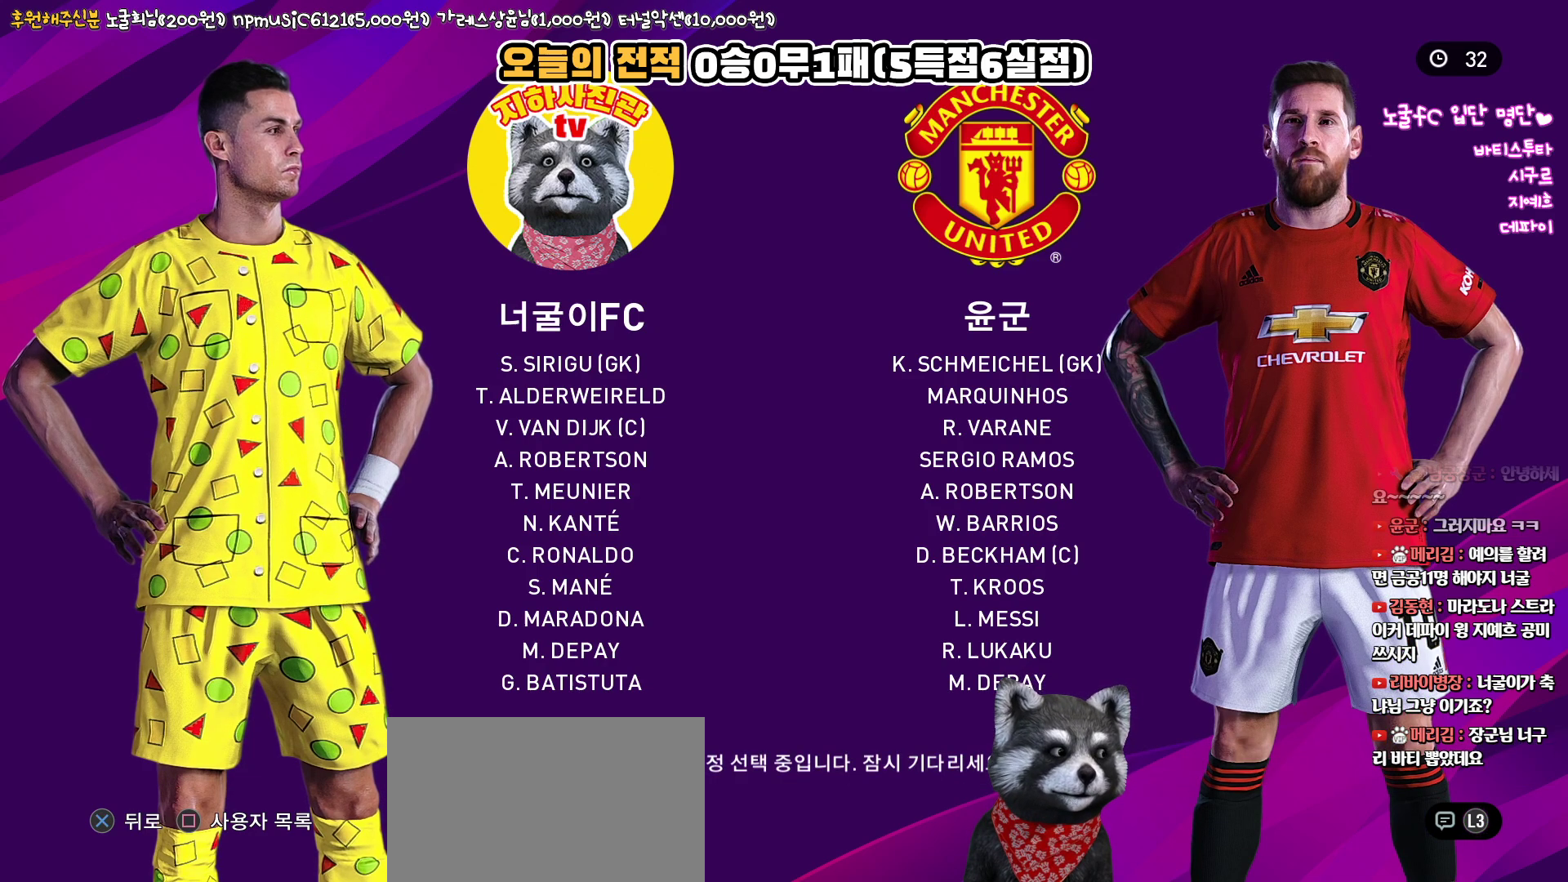
{"buttons": [], "left_stick": "center", "right_stick": "center", "events": []}
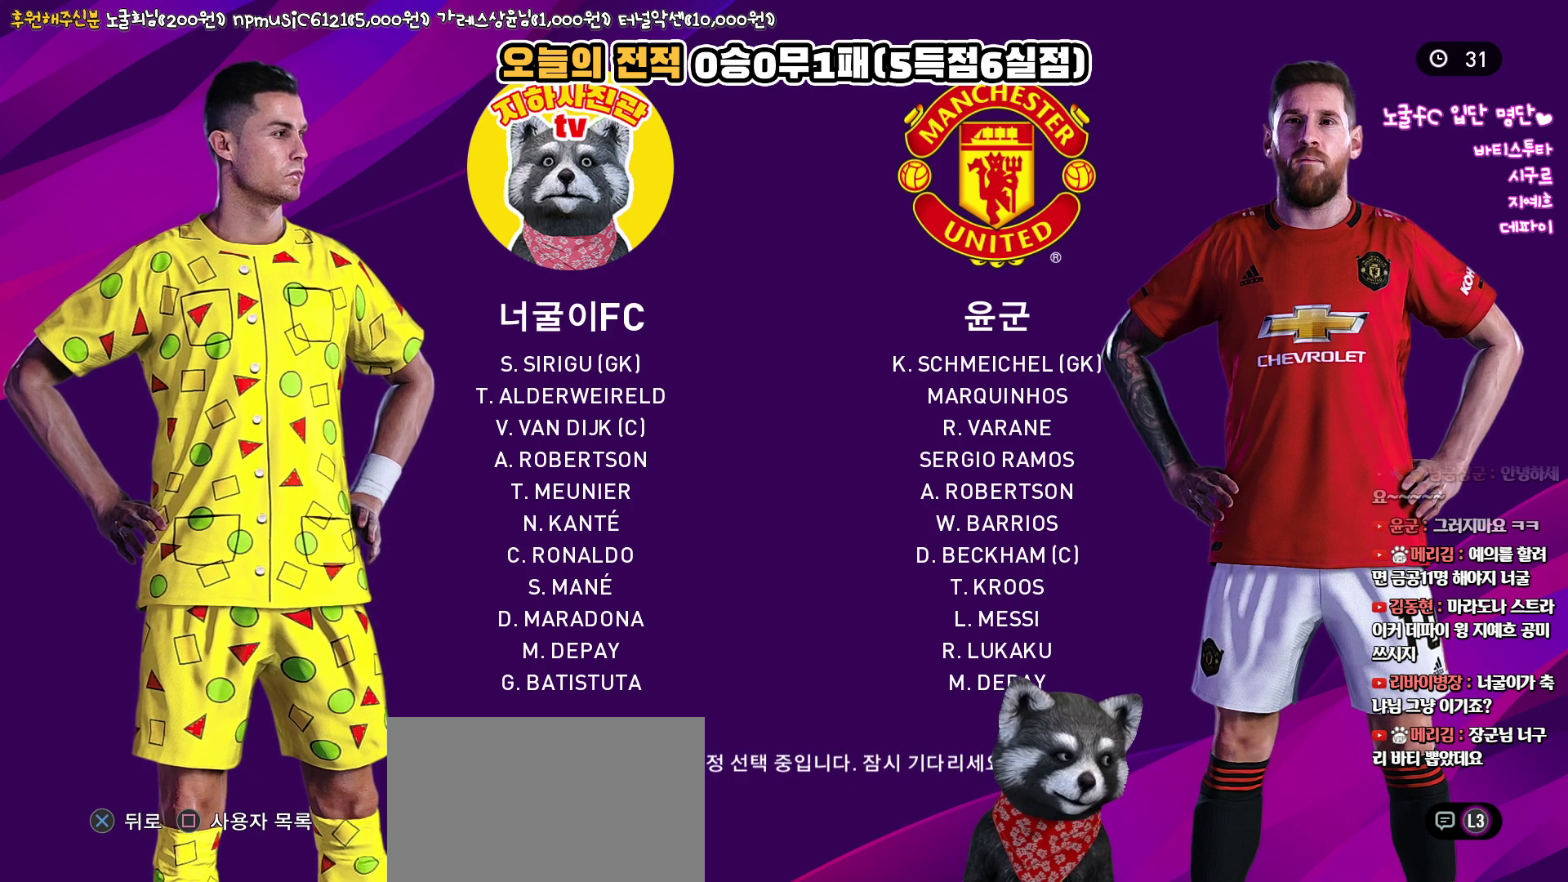
{"buttons": [], "left_stick": "center", "right_stick": "center", "events": []}